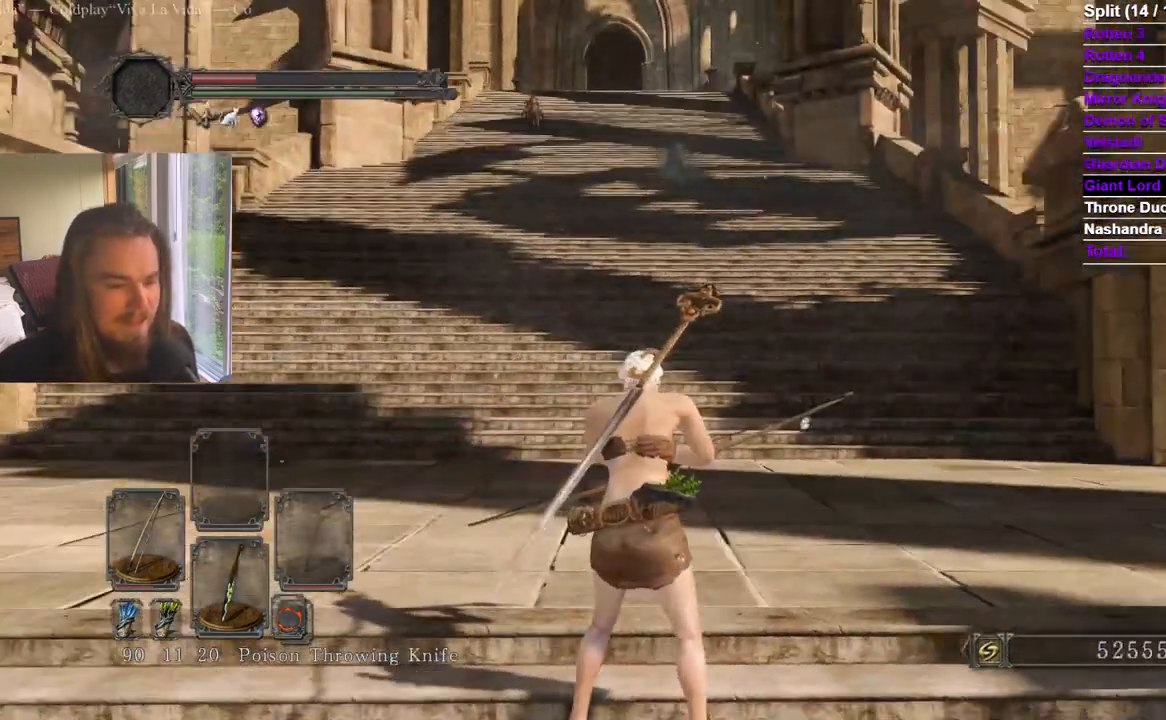
Gameplay with a controller (Xbox layout); each line is a JSON object with the inputs held at the frame after it. "events" lists button and stick changes between this image and that frame as [ms after this image, input, new state], when the widget could be followed in between. Not read: START X.
{"buttons": [], "left_stick": "center", "right_stick": "center", "events": []}
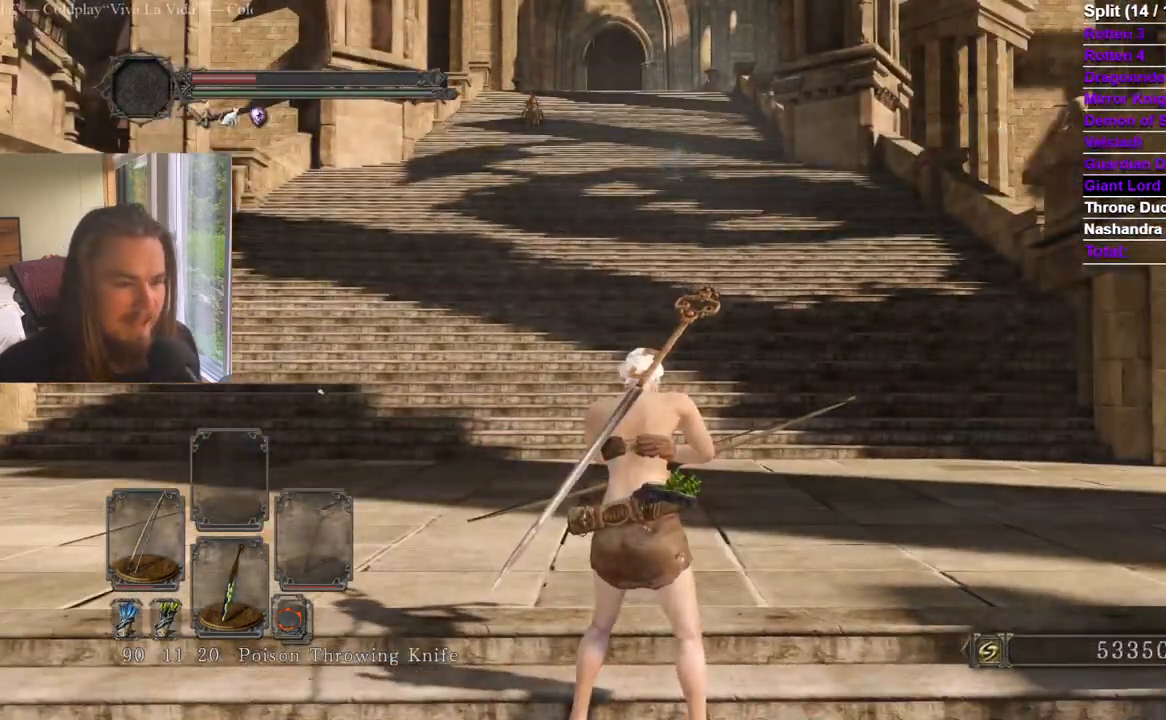
{"buttons": [], "left_stick": "center", "right_stick": "center", "events": []}
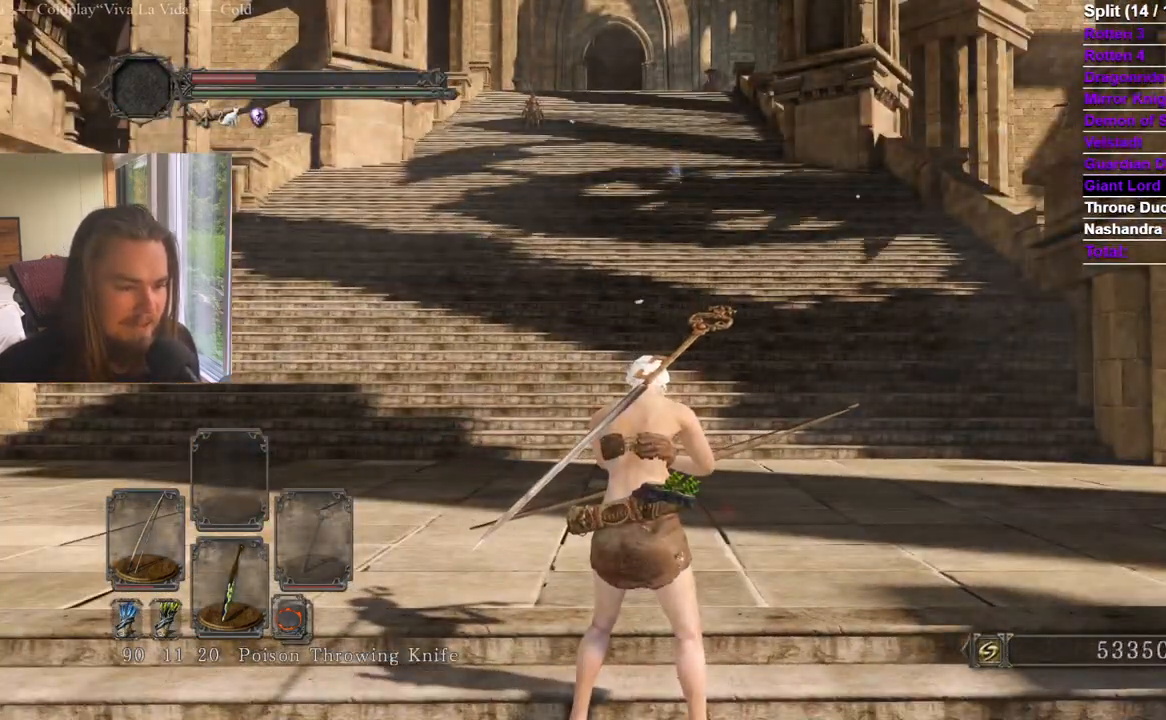
{"buttons": ["R2"], "left_stick": "center", "right_stick": "up", "events": [[133, "left_stick", "up"], [200, "R2", "down"], [233, "left_stick", "center"], [417, "right_stick", "up"]]}
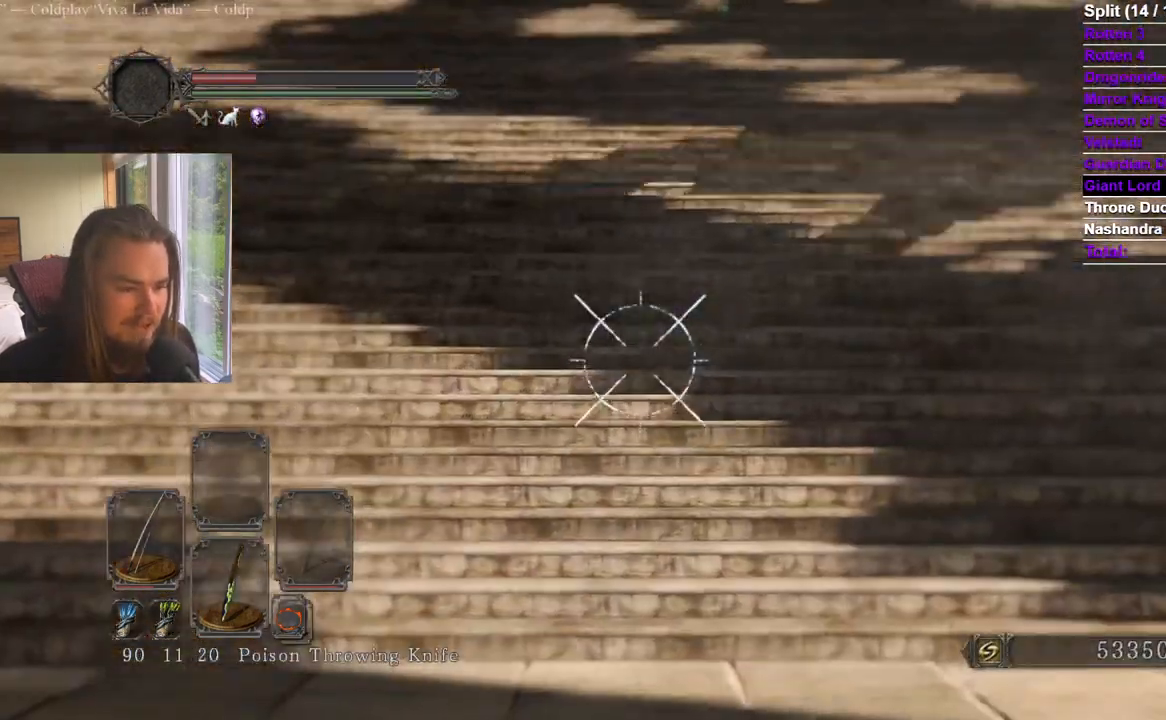
{"buttons": ["R2"], "left_stick": "center", "right_stick": "down-right"}
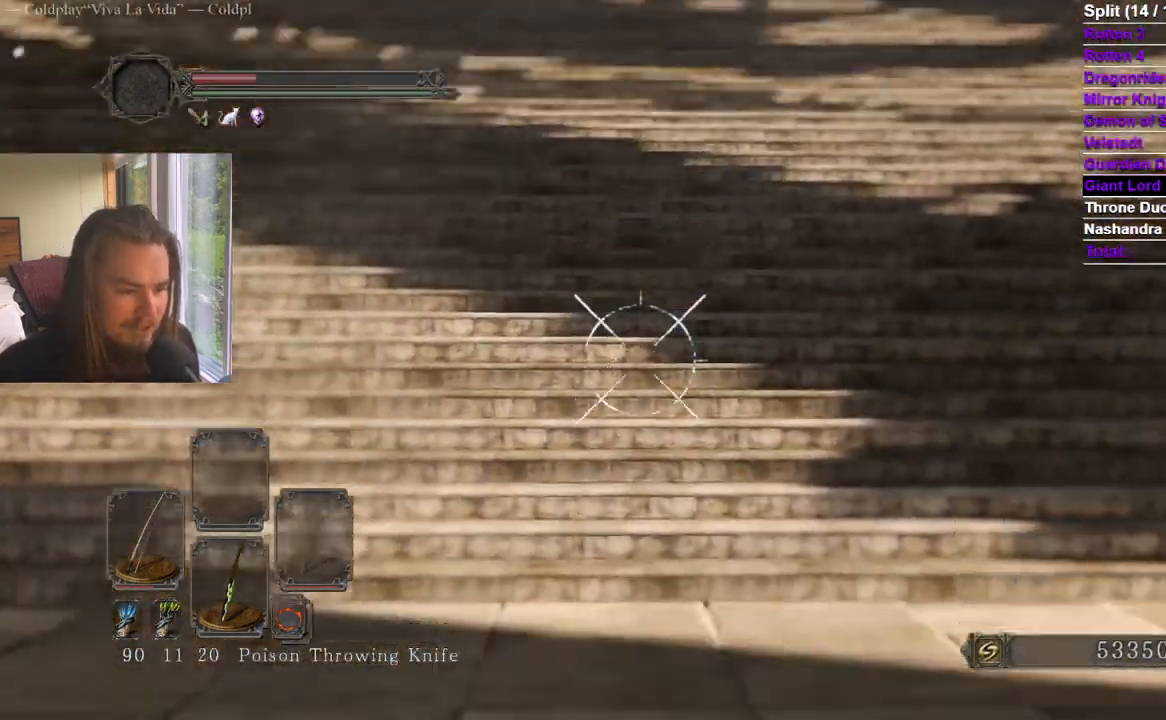
{"buttons": [], "left_stick": "down-left", "right_stick": "right", "events": [[33, "R2", "up"], [100, "right_stick", "center"], [367, "right_stick", "right"], [434, "left_stick", "down-left"]]}
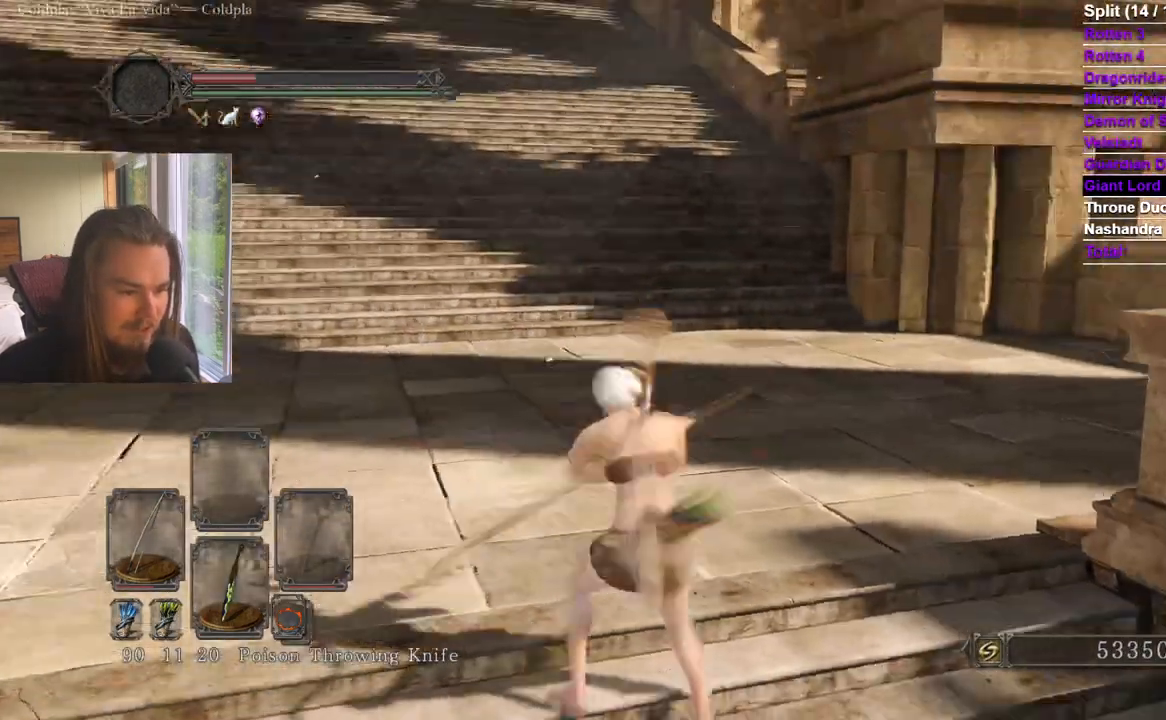
{"buttons": ["B"], "left_stick": "up", "right_stick": "center", "events": [[117, "left_stick", "down-right"], [217, "left_stick", "right"], [234, "B", "down"], [401, "left_stick", "up"], [401, "right_stick", "center"]]}
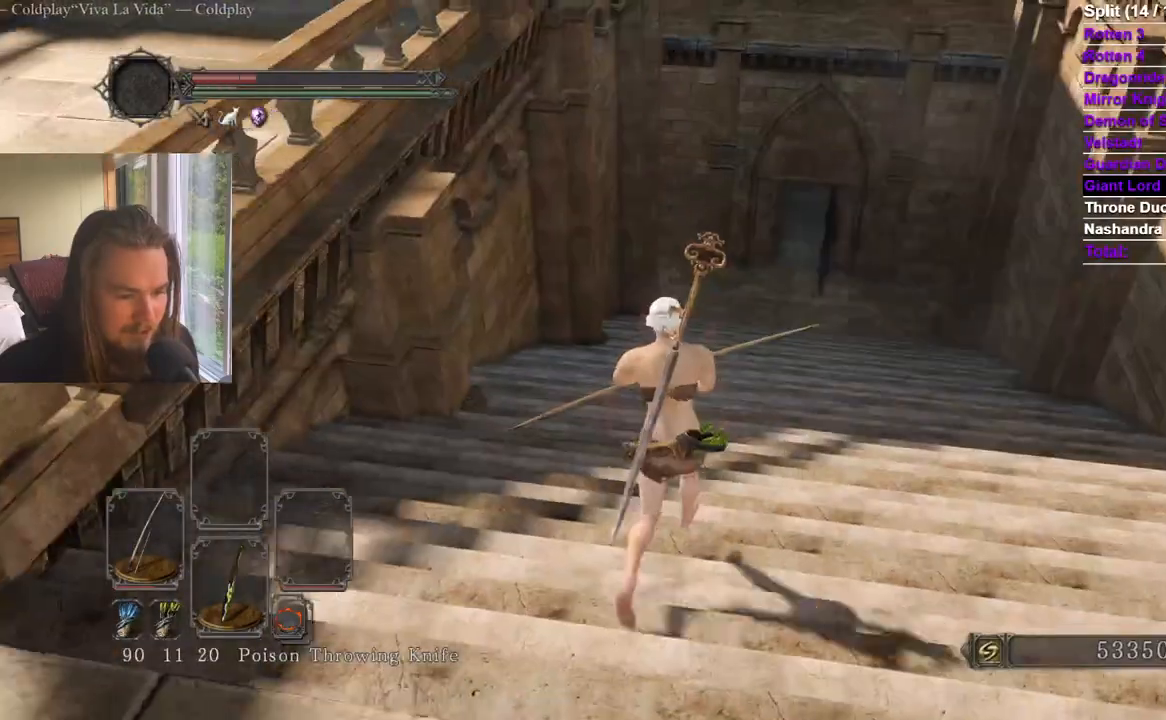
{"buttons": ["B"], "left_stick": "up", "right_stick": "center", "events": [[33, "right_stick", "right"], [183, "right_stick", "center"], [384, "right_stick", "up"], [500, "right_stick", "center"]]}